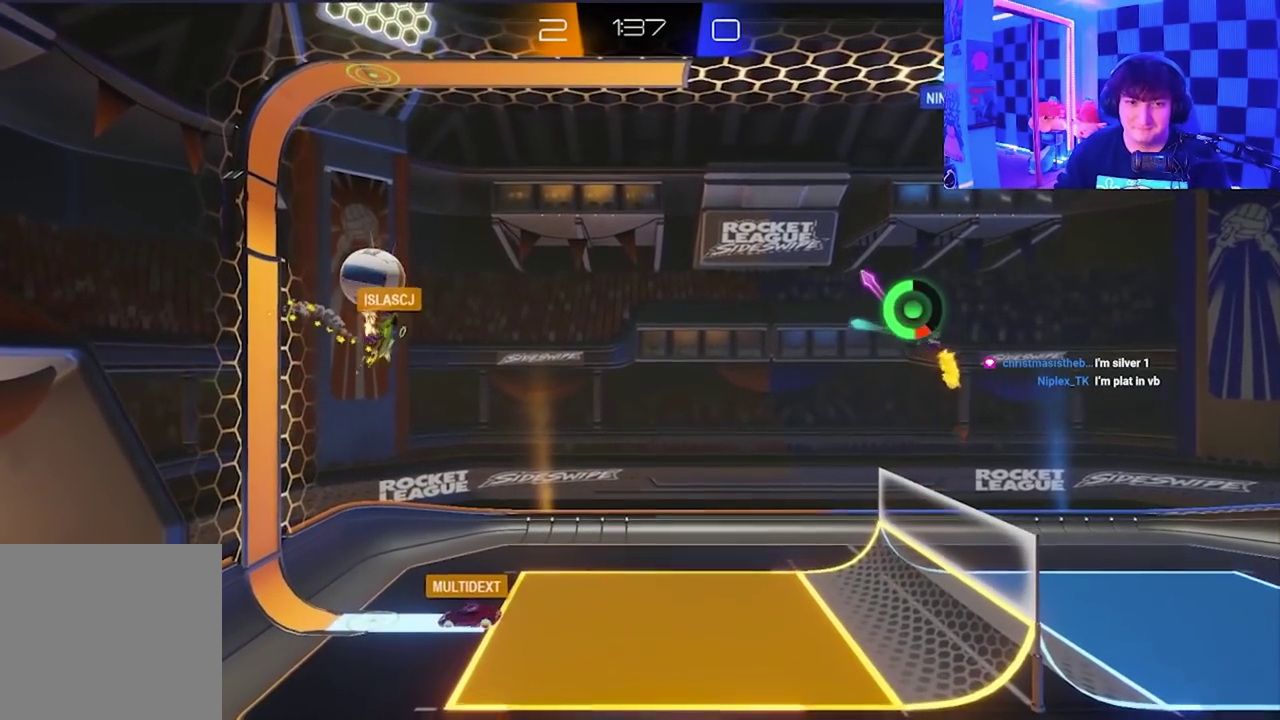
Gameplay with a controller (Xbox layout); each line is a JSON object with the inputs held at the frame after it. "events" lists button and stick changes between this image and that frame as [ms after this image, input, new state], when the widget could be followed in between. Not read: right_stick.
{"buttons": ["X"], "left_stick": "left", "events": [[233, "X", "up"], [233, "left_stick", "left"], [350, "X", "down"]]}
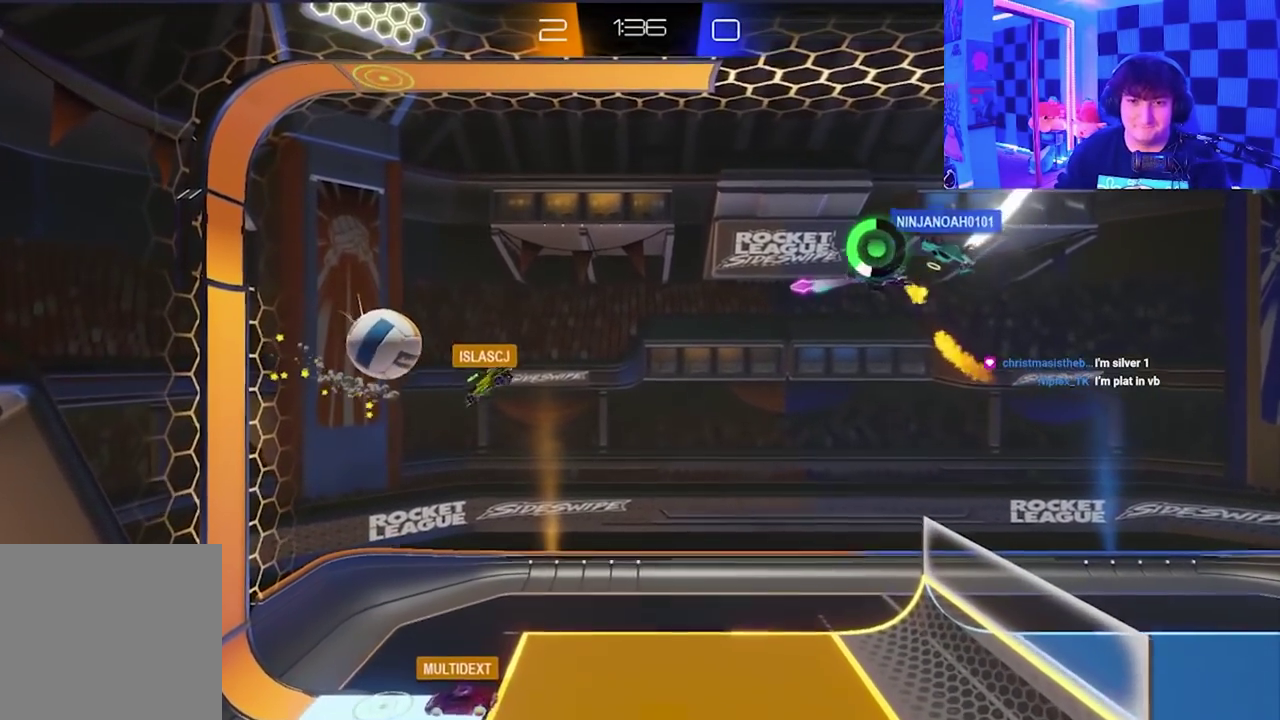
{"buttons": [], "left_stick": "center", "events": [[33, "X", "up"], [133, "X", "down"], [167, "left_stick", "down-left"], [300, "X", "up"], [367, "left_stick", "center"]]}
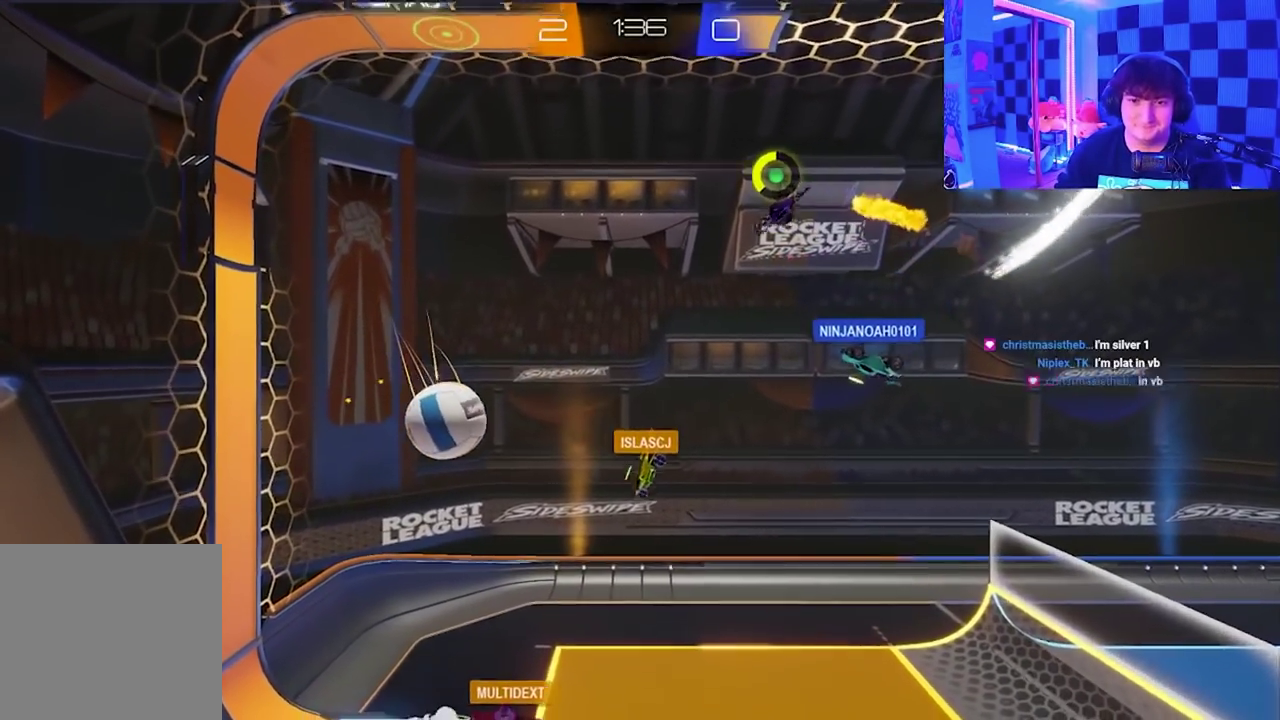
{"buttons": ["X"], "left_stick": "down-right", "events": [[200, "left_stick", "down-right"], [217, "X", "down"]]}
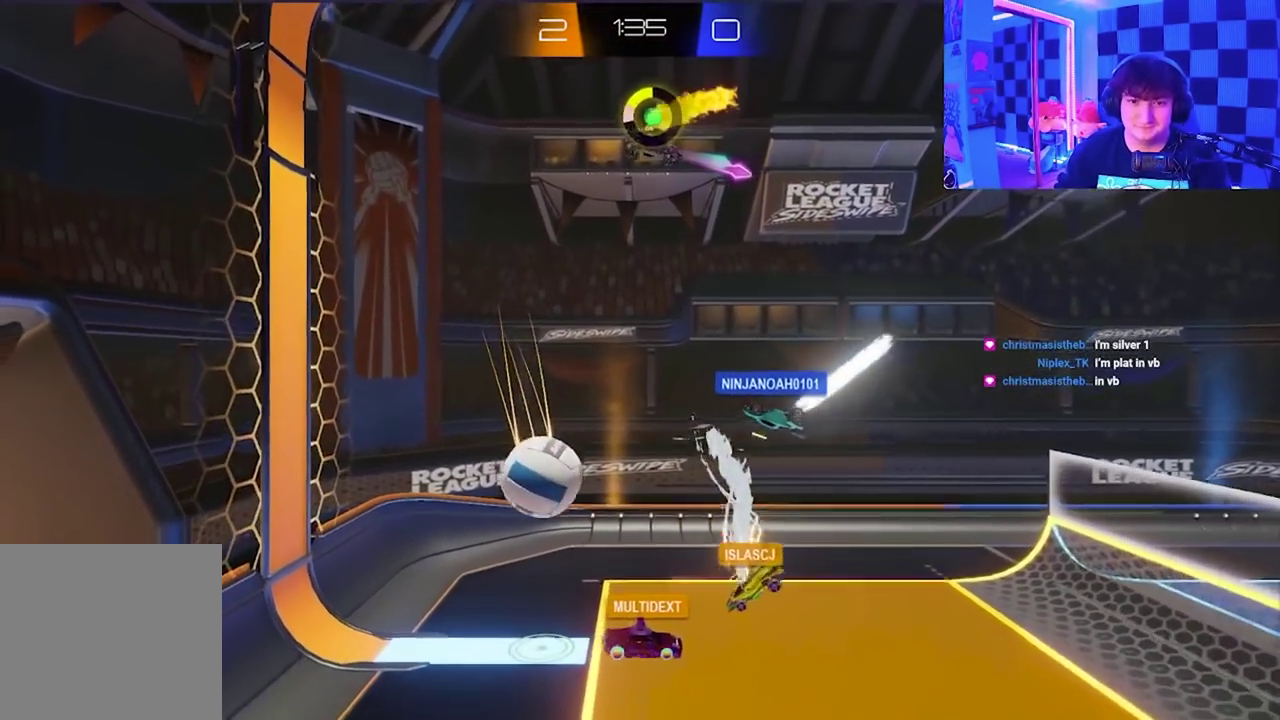
{"buttons": [], "left_stick": "center", "events": [[17, "left_stick", "right"], [83, "X", "up"], [133, "left_stick", "center"]]}
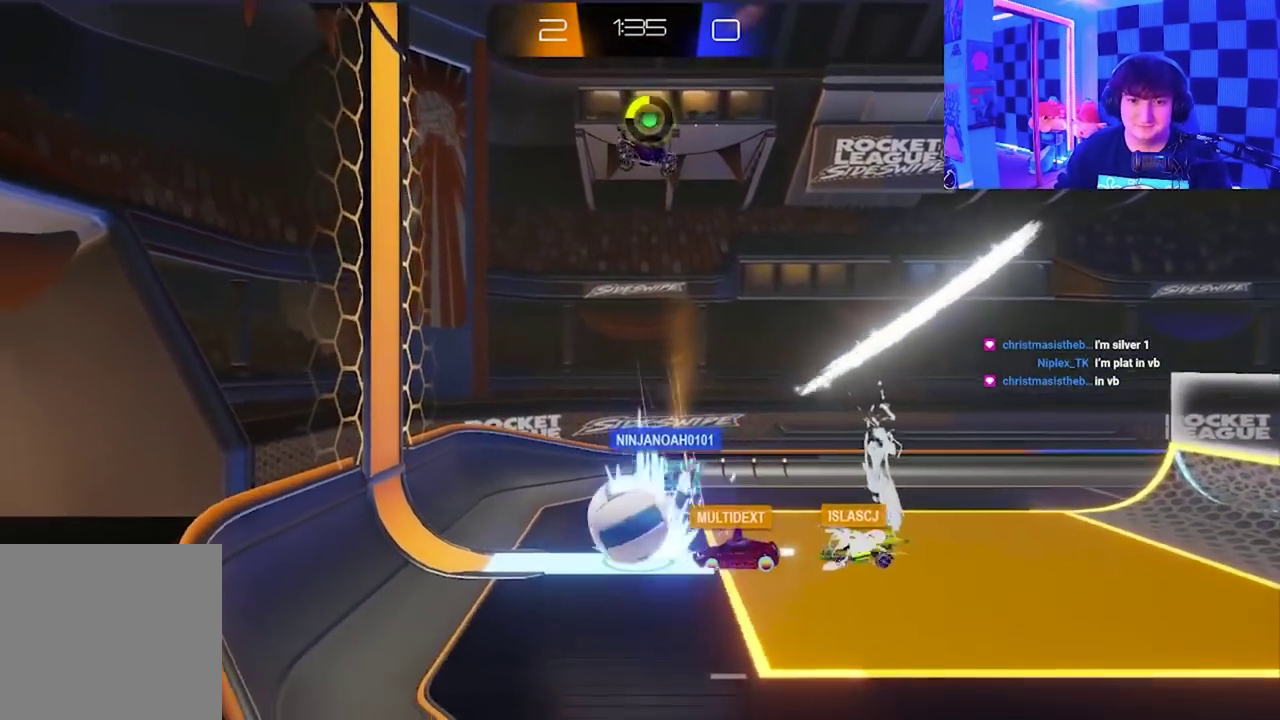
{"buttons": ["X"], "left_stick": "left", "events": [[333, "left_stick", "left"], [483, "X", "down"]]}
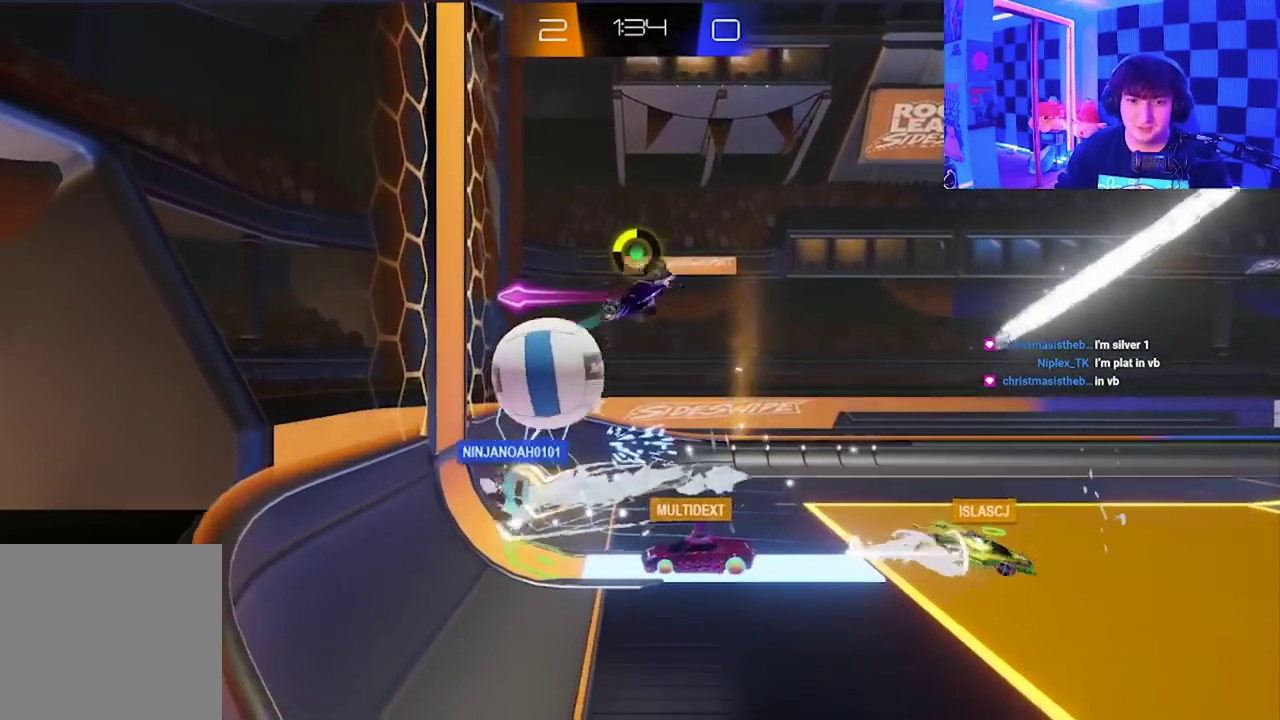
{"buttons": [], "left_stick": "left", "events": [[17, "A", "down"], [133, "left_stick", "down-left"], [367, "A", "up"], [383, "X", "up"], [400, "left_stick", "left"]]}
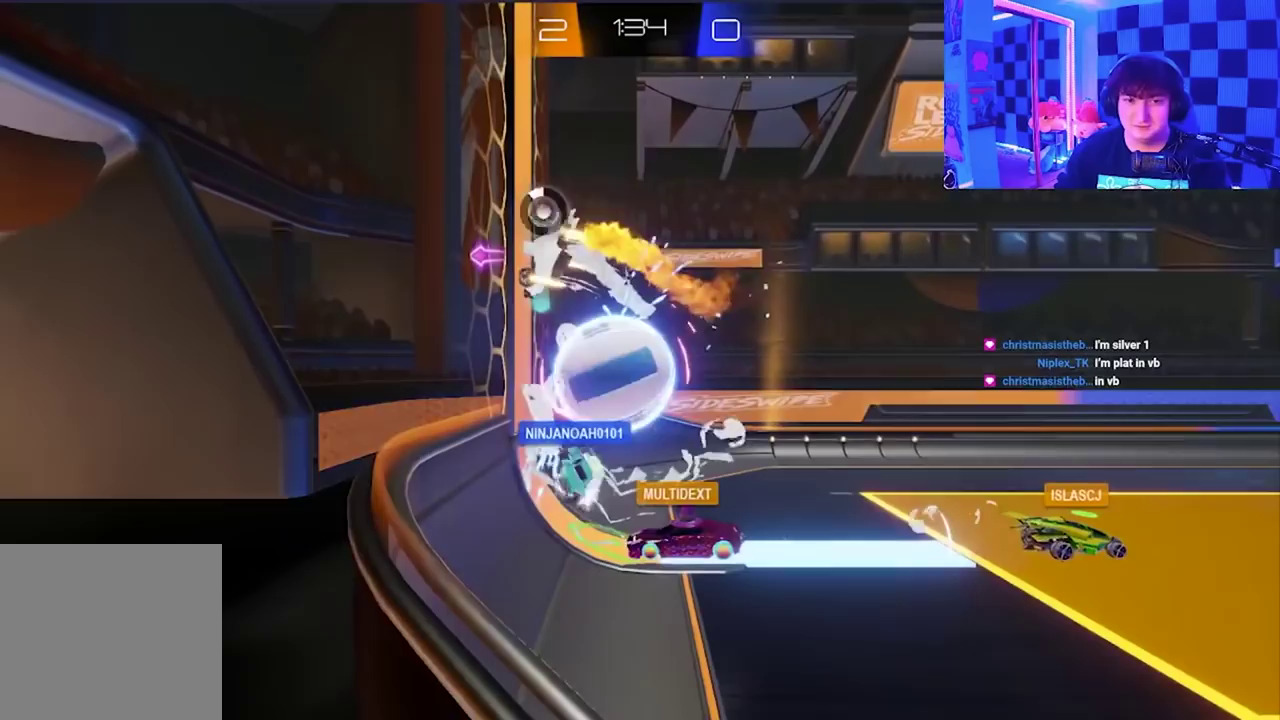
{"buttons": ["A", "X"], "left_stick": "down", "events": [[50, "left_stick", "down-left"], [117, "left_stick", "down"], [133, "X", "down"], [167, "left_stick", "down-right"], [183, "A", "down"], [350, "left_stick", "down"], [383, "A", "up"], [433, "X", "up"], [483, "X", "down"], [500, "A", "down"]]}
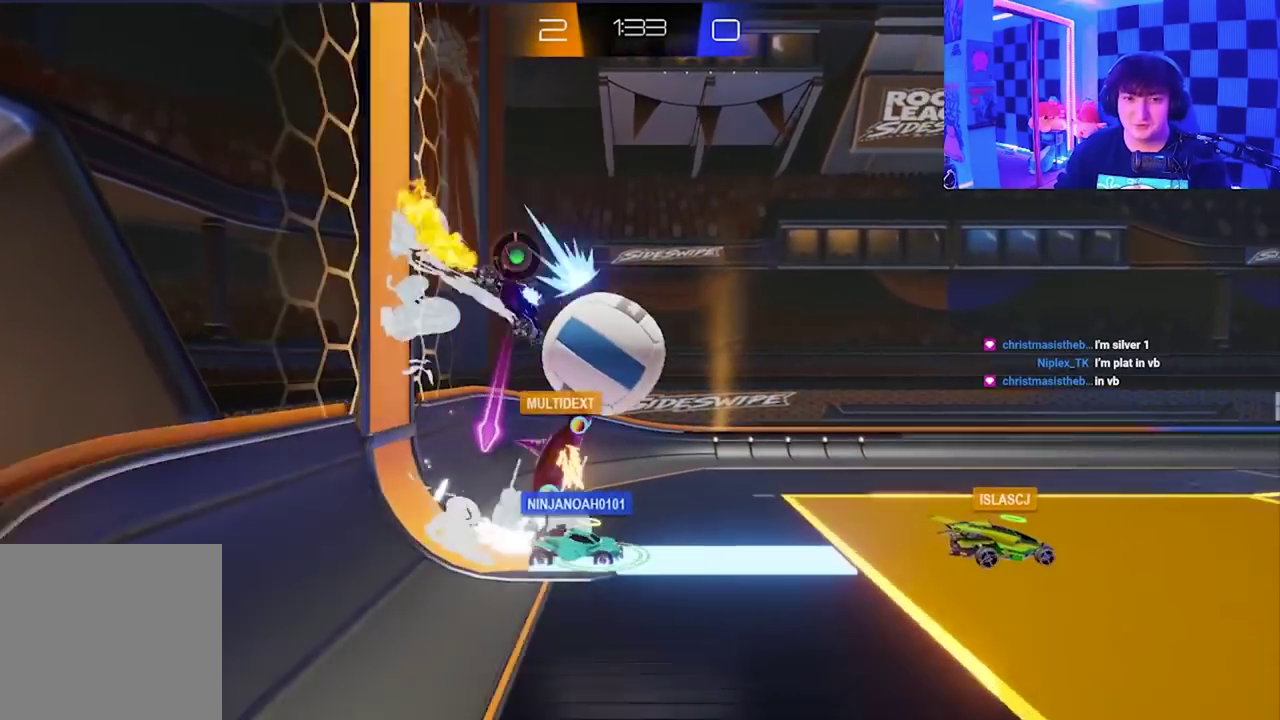
{"buttons": [], "left_stick": "down-right", "events": [[83, "left_stick", "down-right"], [183, "A", "up"], [250, "X", "up"]]}
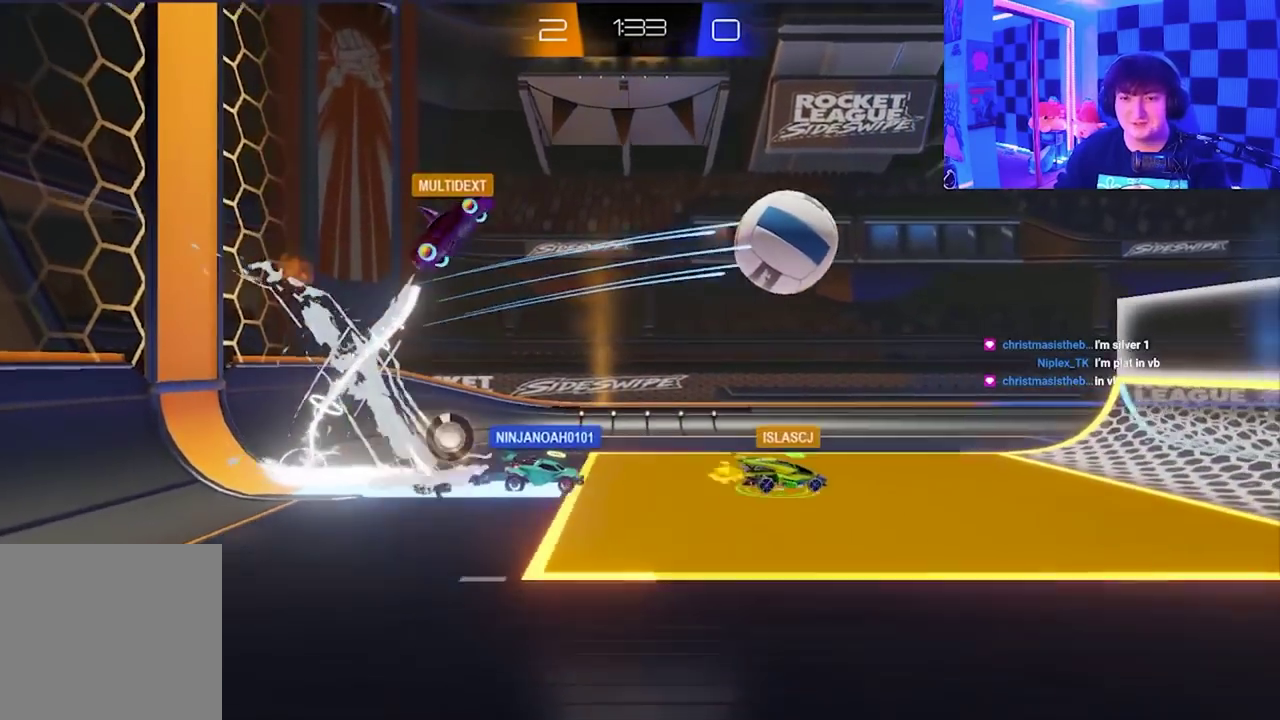
{"buttons": [], "left_stick": "down-right", "events": []}
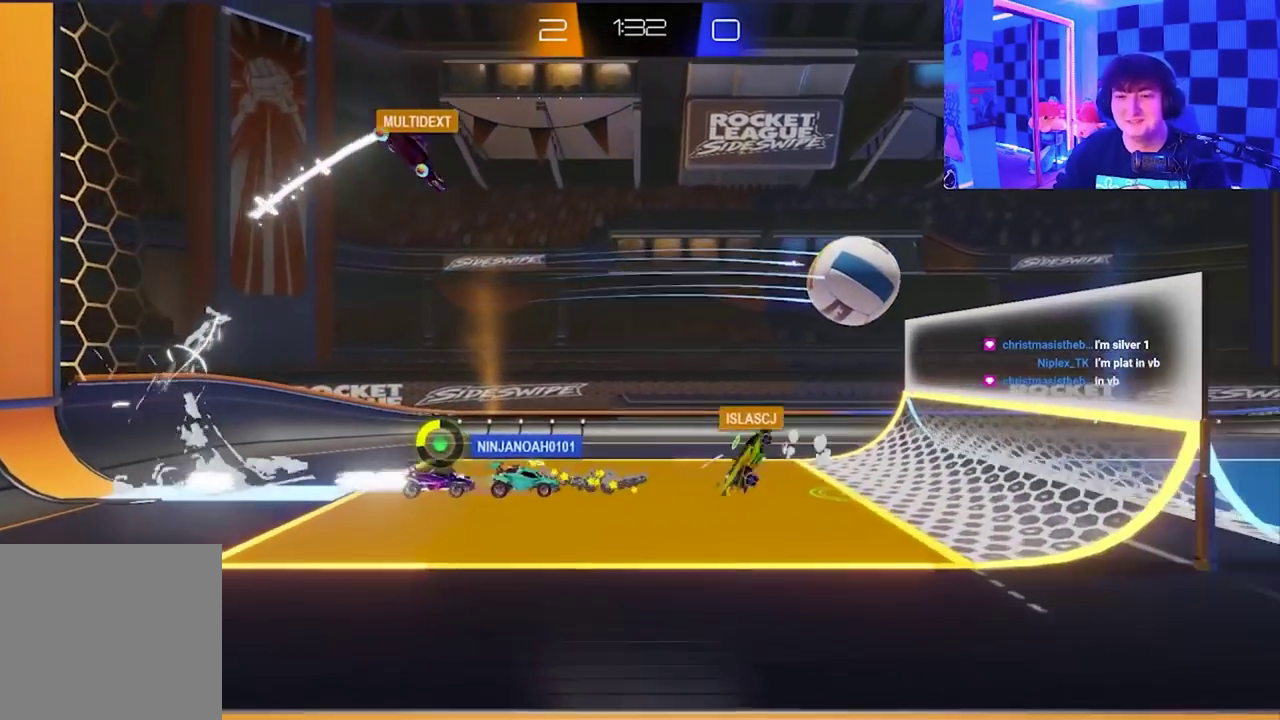
{"buttons": [], "left_stick": "down-right", "events": []}
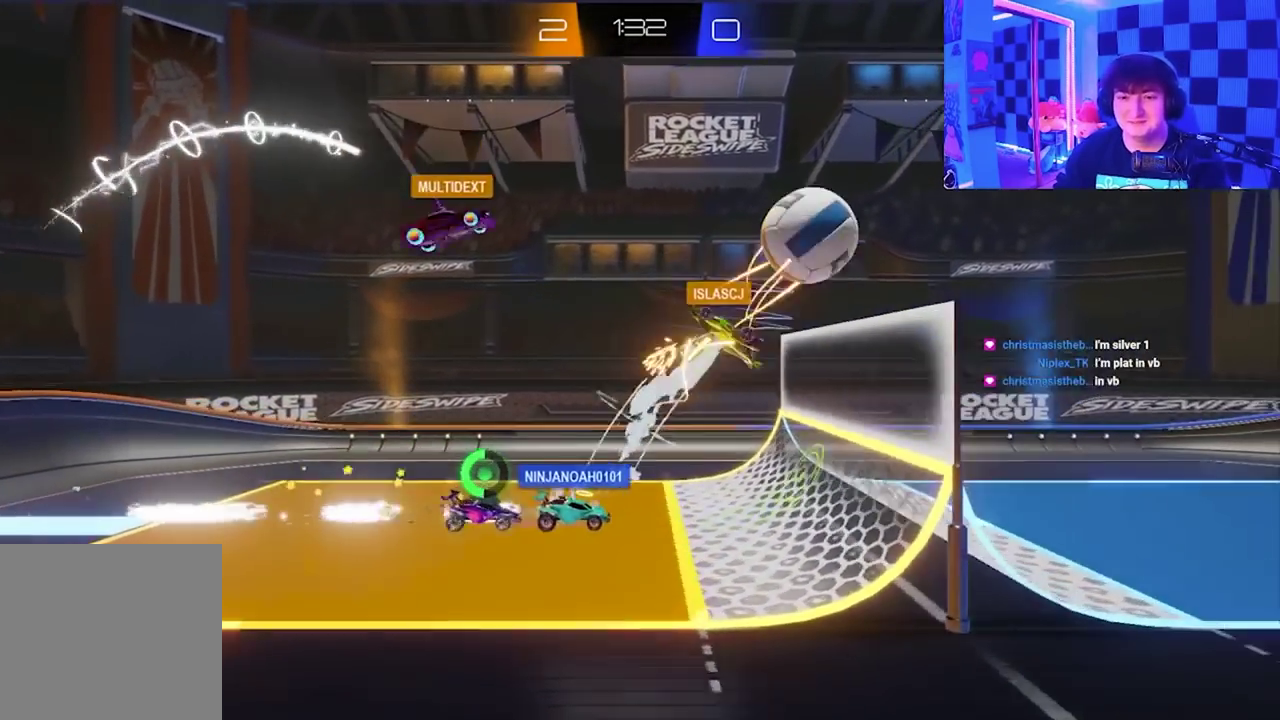
{"buttons": [], "left_stick": "right", "events": [[200, "left_stick", "right"]]}
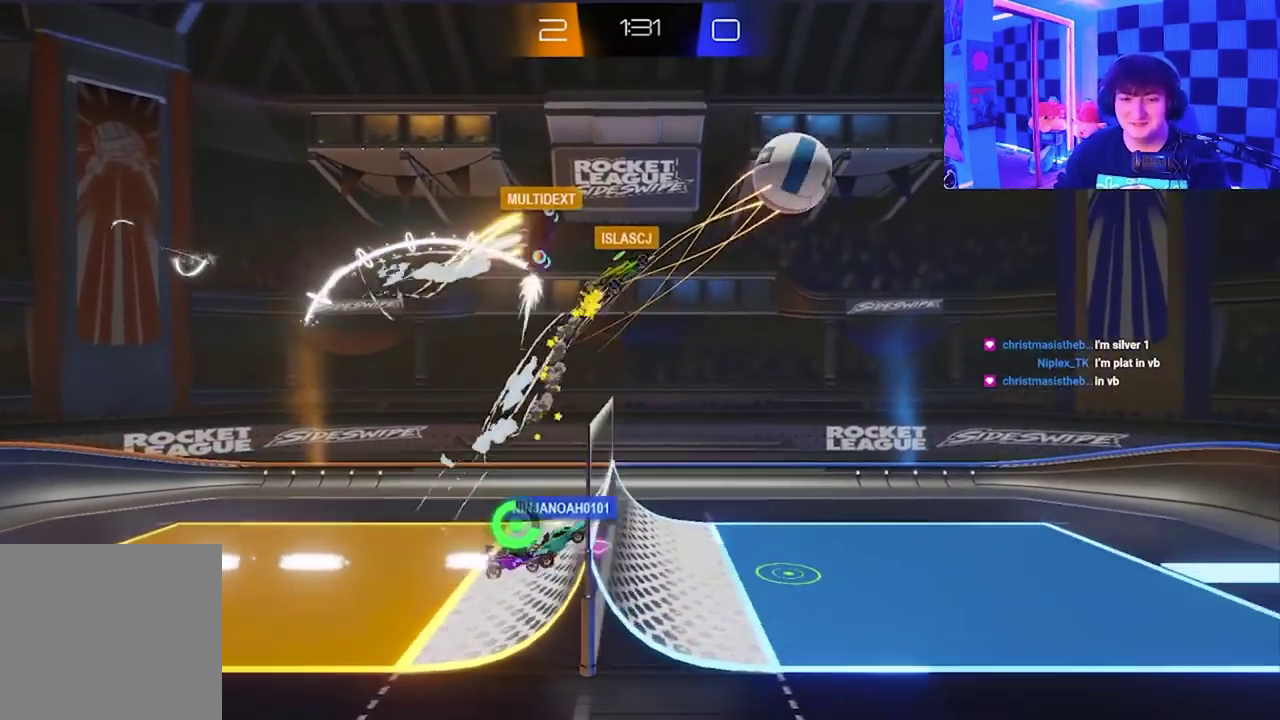
{"buttons": ["A", "X"], "left_stick": "down-right", "events": [[33, "left_stick", "up-right"], [233, "left_stick", "right"], [267, "X", "down"], [300, "left_stick", "down-right"], [467, "A", "down"]]}
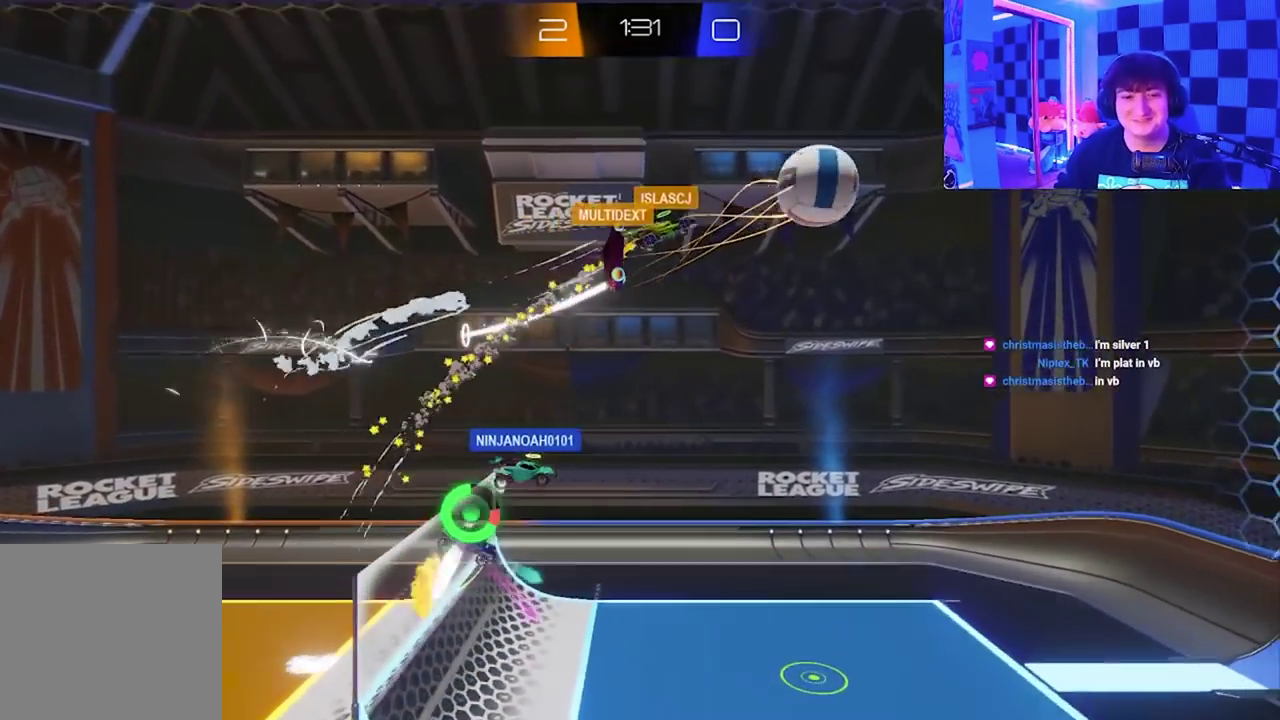
{"buttons": ["X"], "left_stick": "down-right", "events": [[483, "A", "up"]]}
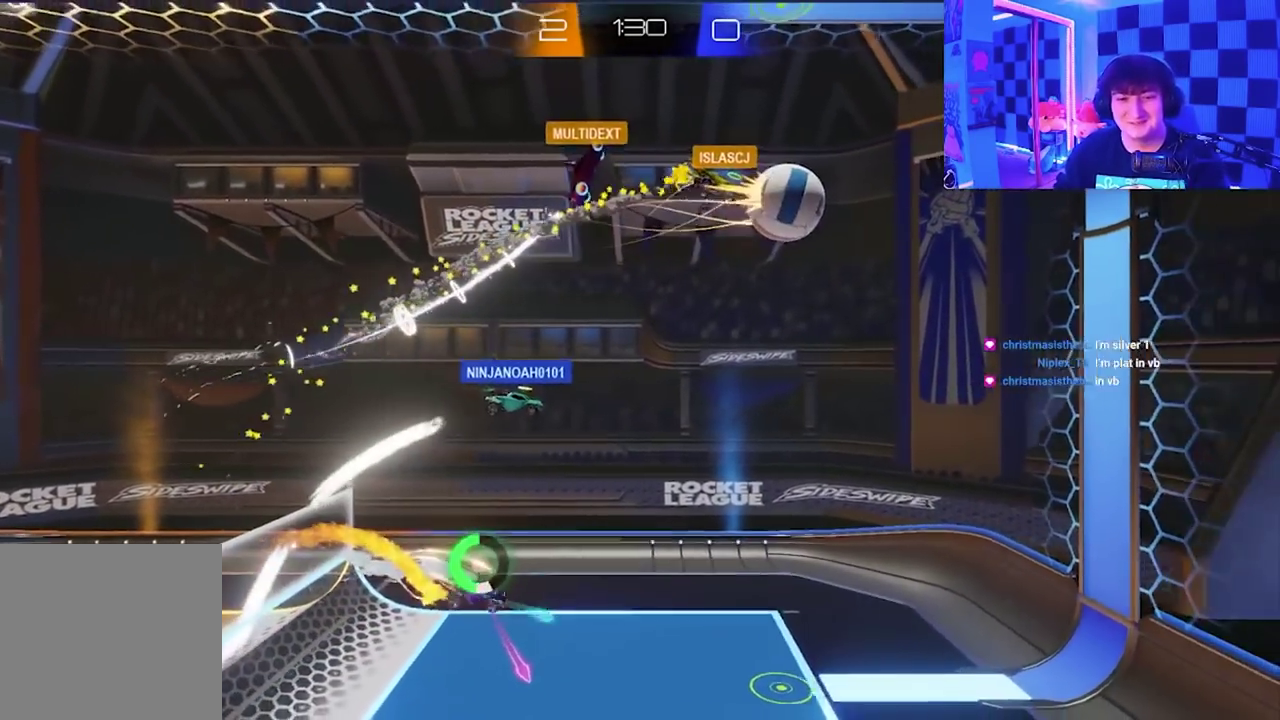
{"buttons": [], "left_stick": "center", "events": [[33, "X", "up"], [250, "left_stick", "center"]]}
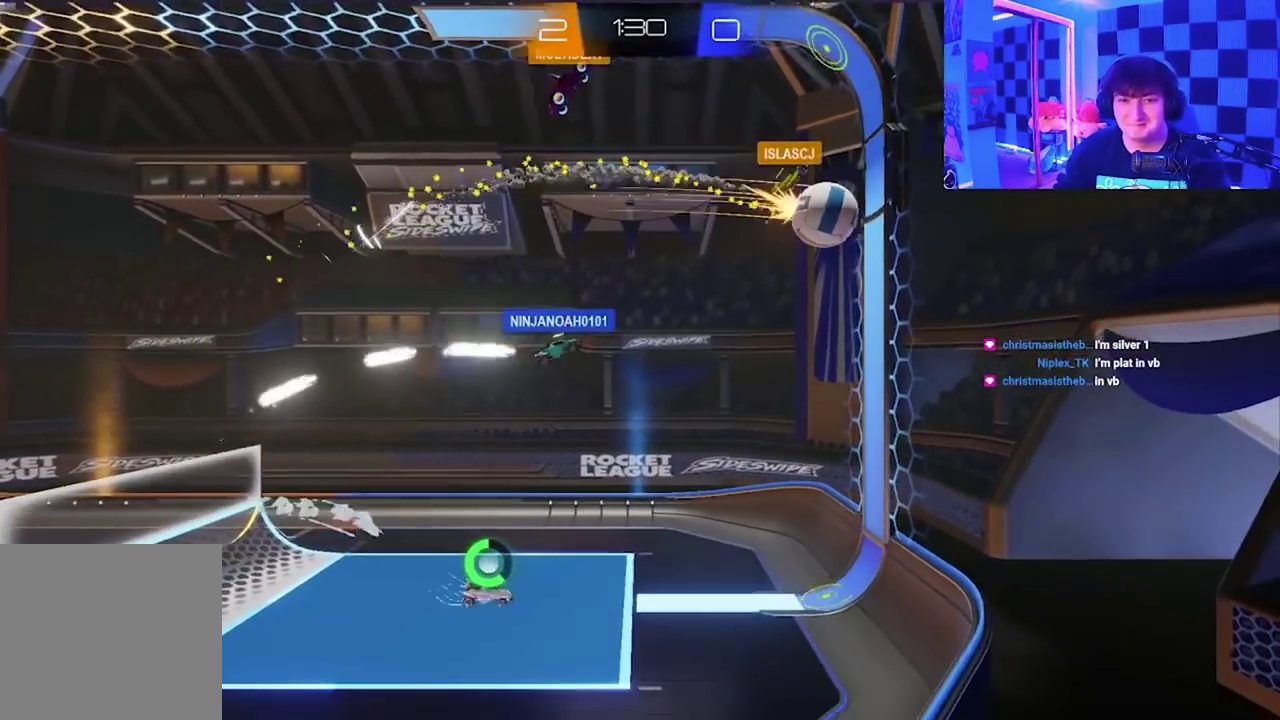
{"buttons": [], "left_stick": "center", "events": [[150, "left_stick", "down-left"], [267, "left_stick", "center"]]}
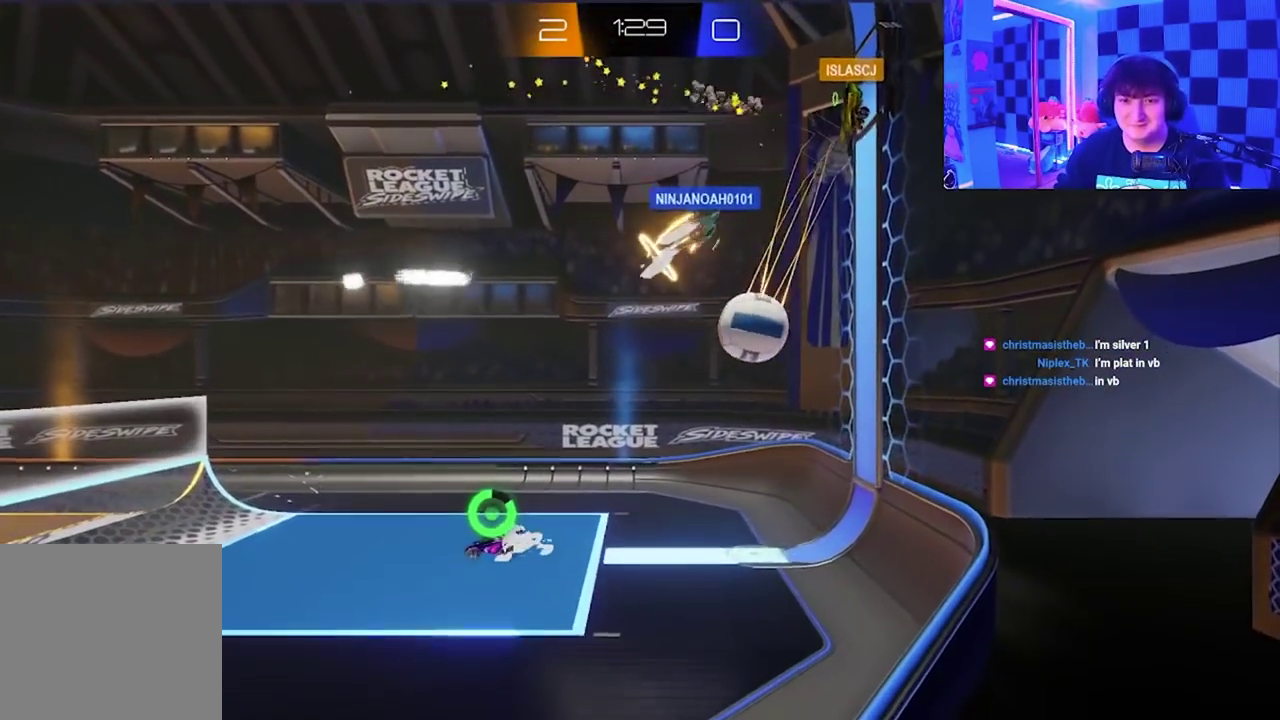
{"buttons": [], "left_stick": "center", "events": [[217, "left_stick", "right"], [400, "left_stick", "center"]]}
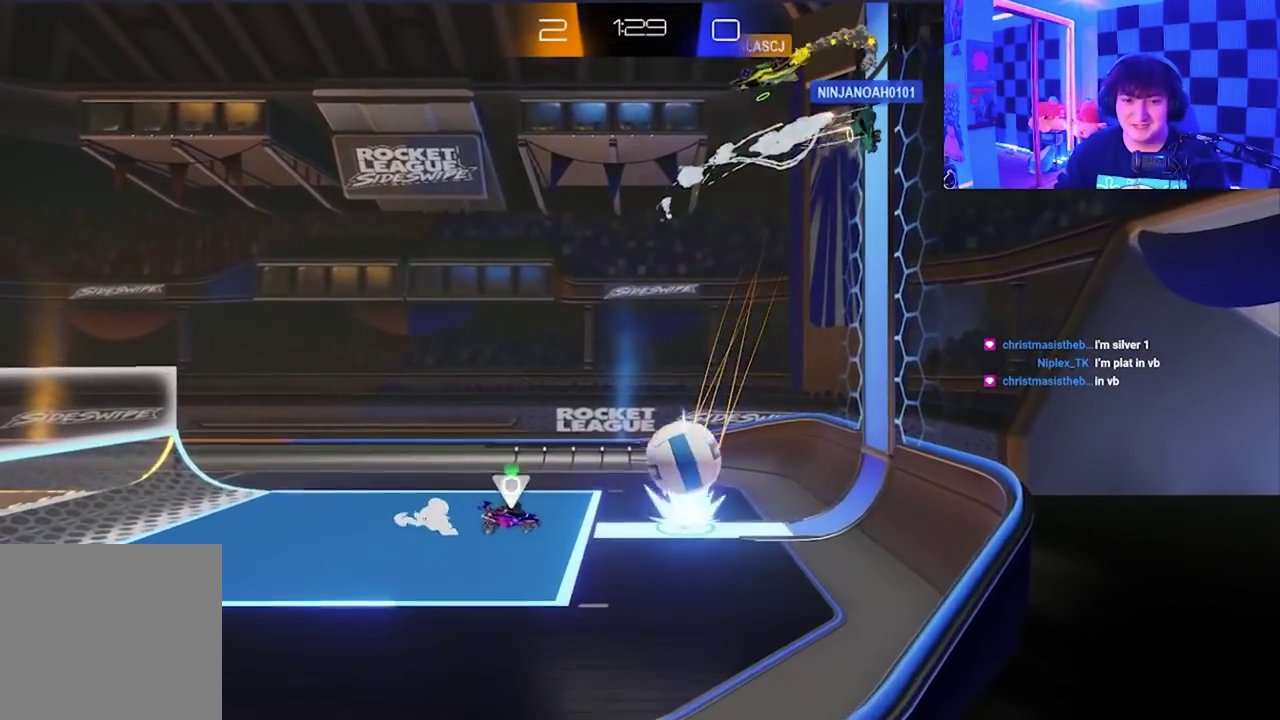
{"buttons": ["X"], "left_stick": "right", "events": [[100, "A", "down"], [100, "left_stick", "up-left"], [117, "X", "down"], [183, "left_stick", "up"], [250, "left_stick", "up-right"], [317, "A", "up"], [450, "left_stick", "right"]]}
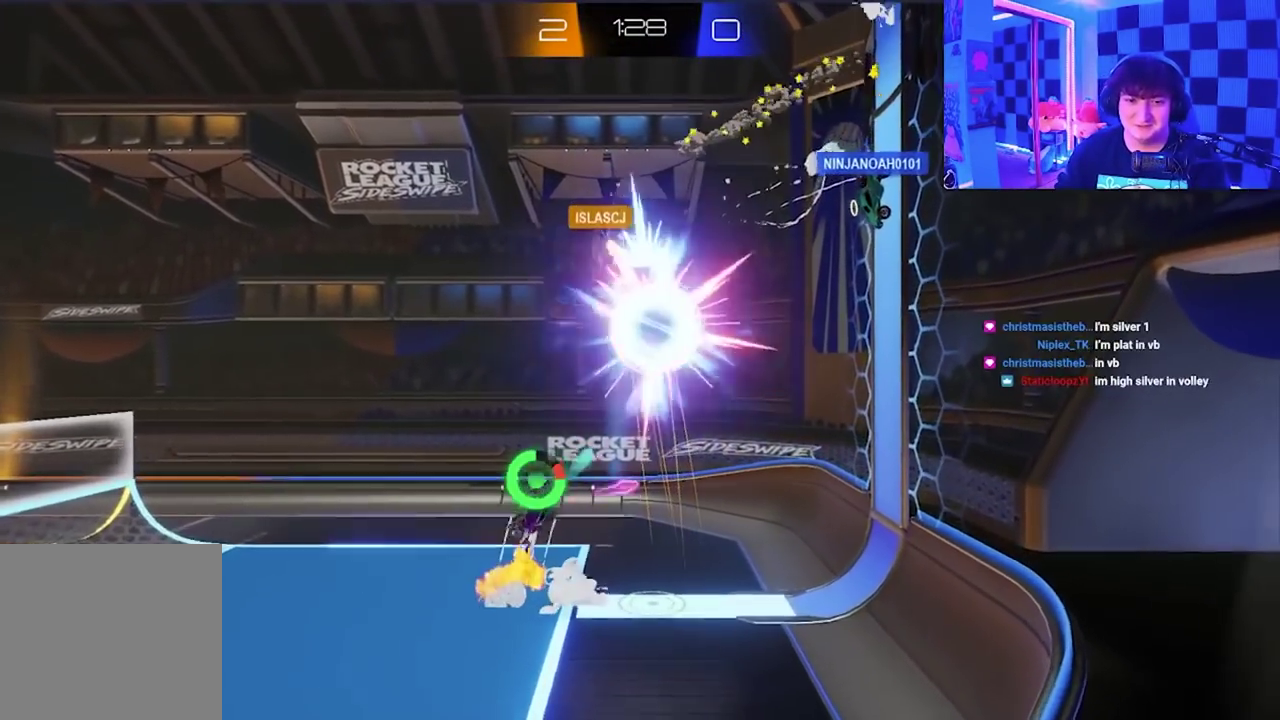
{"buttons": ["A", "X"], "left_stick": "down-left", "events": [[83, "X", "up"], [83, "left_stick", "center"], [200, "X", "down"], [233, "left_stick", "down"], [300, "left_stick", "down-left"], [450, "A", "down"]]}
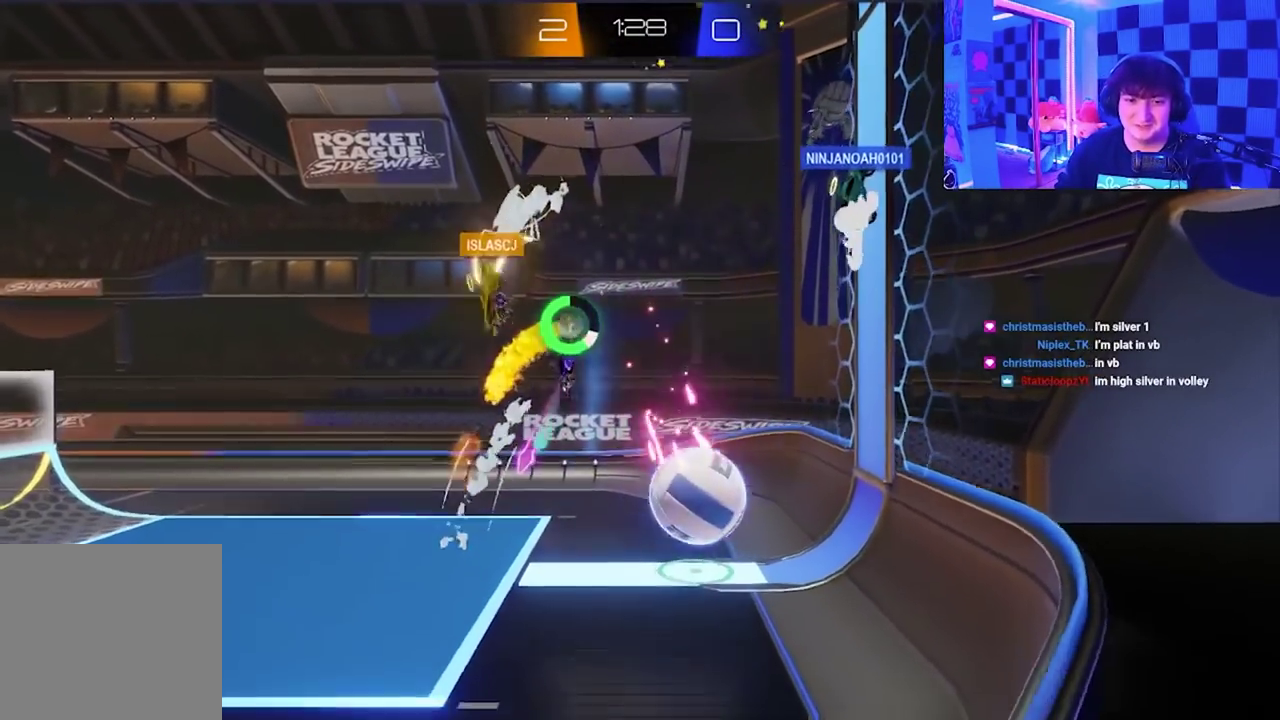
{"buttons": [], "left_stick": "center", "events": [[300, "A", "up"], [350, "X", "up"], [383, "left_stick", "center"]]}